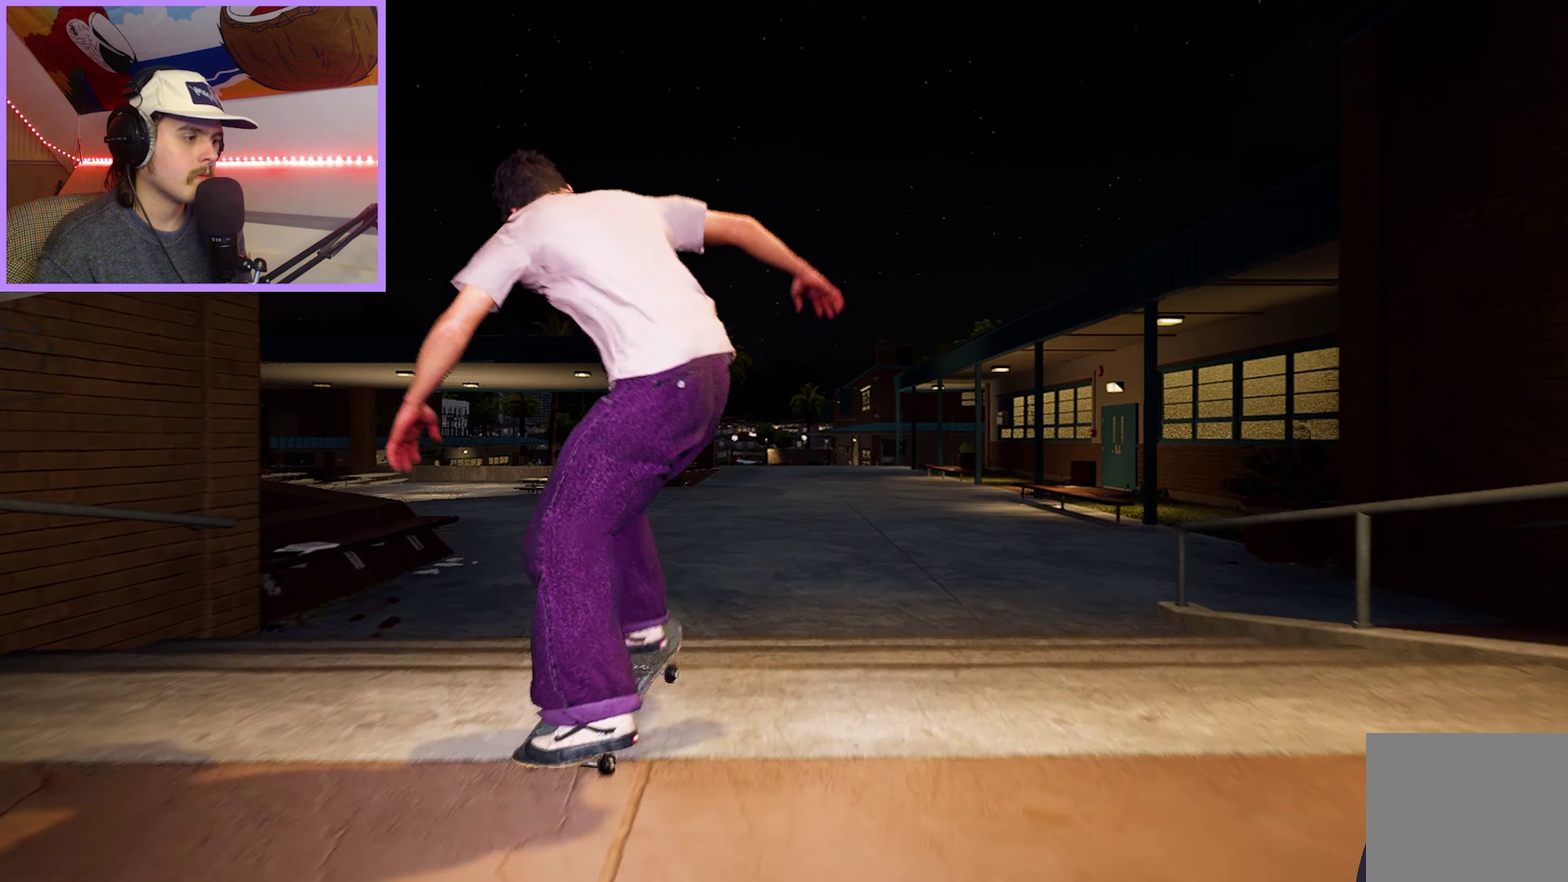
Gameplay with a controller (Xbox layout); each line is a JSON object with the inputs held at the frame after it (dt_ms = milliseconds from this image to that frame). "events" lists button and stick changes between this image and that frame as [ms after this image, input, new state], when the widget could be followed in between. This overlay highlights the sticks when they move; stick clicks (L3 R3) are not distinguishable. Not read: L3 R3.
{"dt_ms": 100, "buttons": [], "left_stick": "center", "right_stick": "center", "events": [[67, "R2", "up"]]}
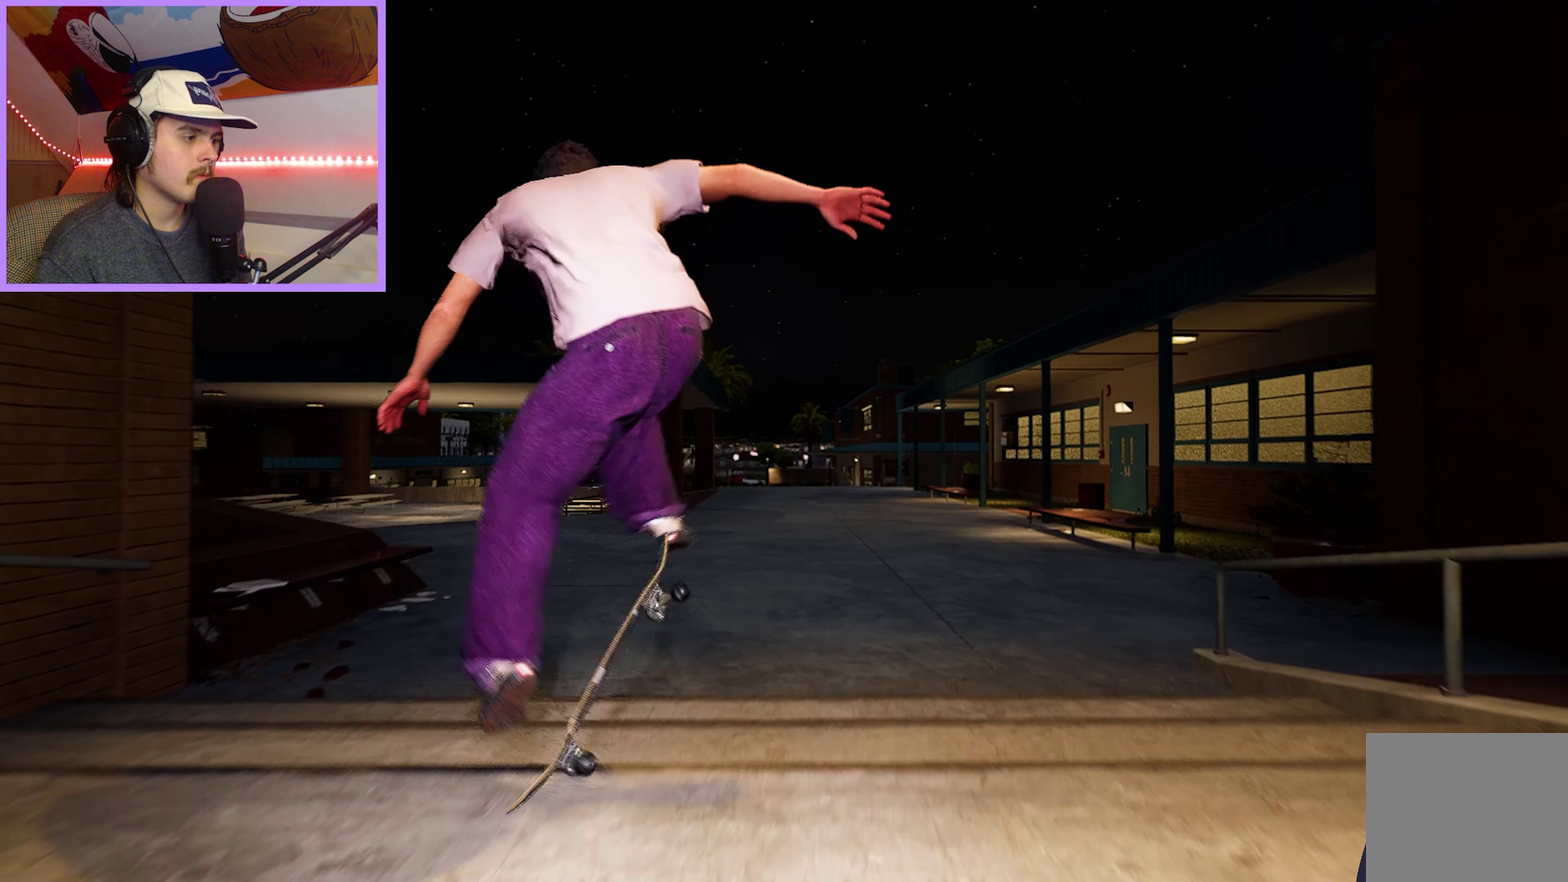
{"dt_ms": 200, "buttons": [], "left_stick": "center", "right_stick": "down", "events": [[150, "right_stick", "down"]]}
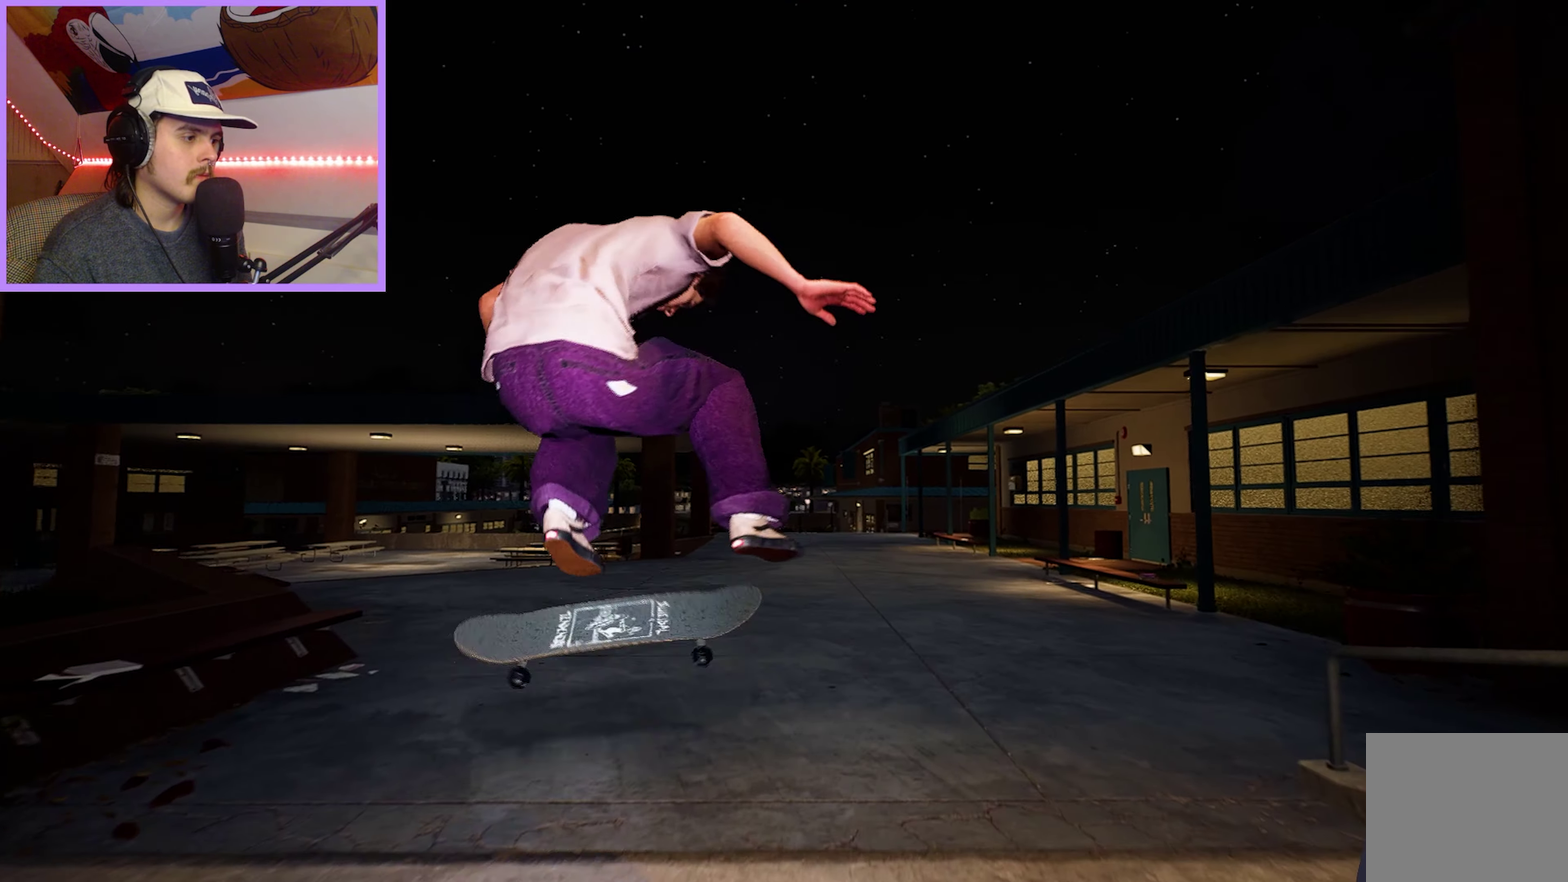
{"dt_ms": 100, "buttons": ["R2"], "left_stick": "center", "right_stick": "center", "events": [[33, "right_stick", "center"], [67, "R2", "down"]]}
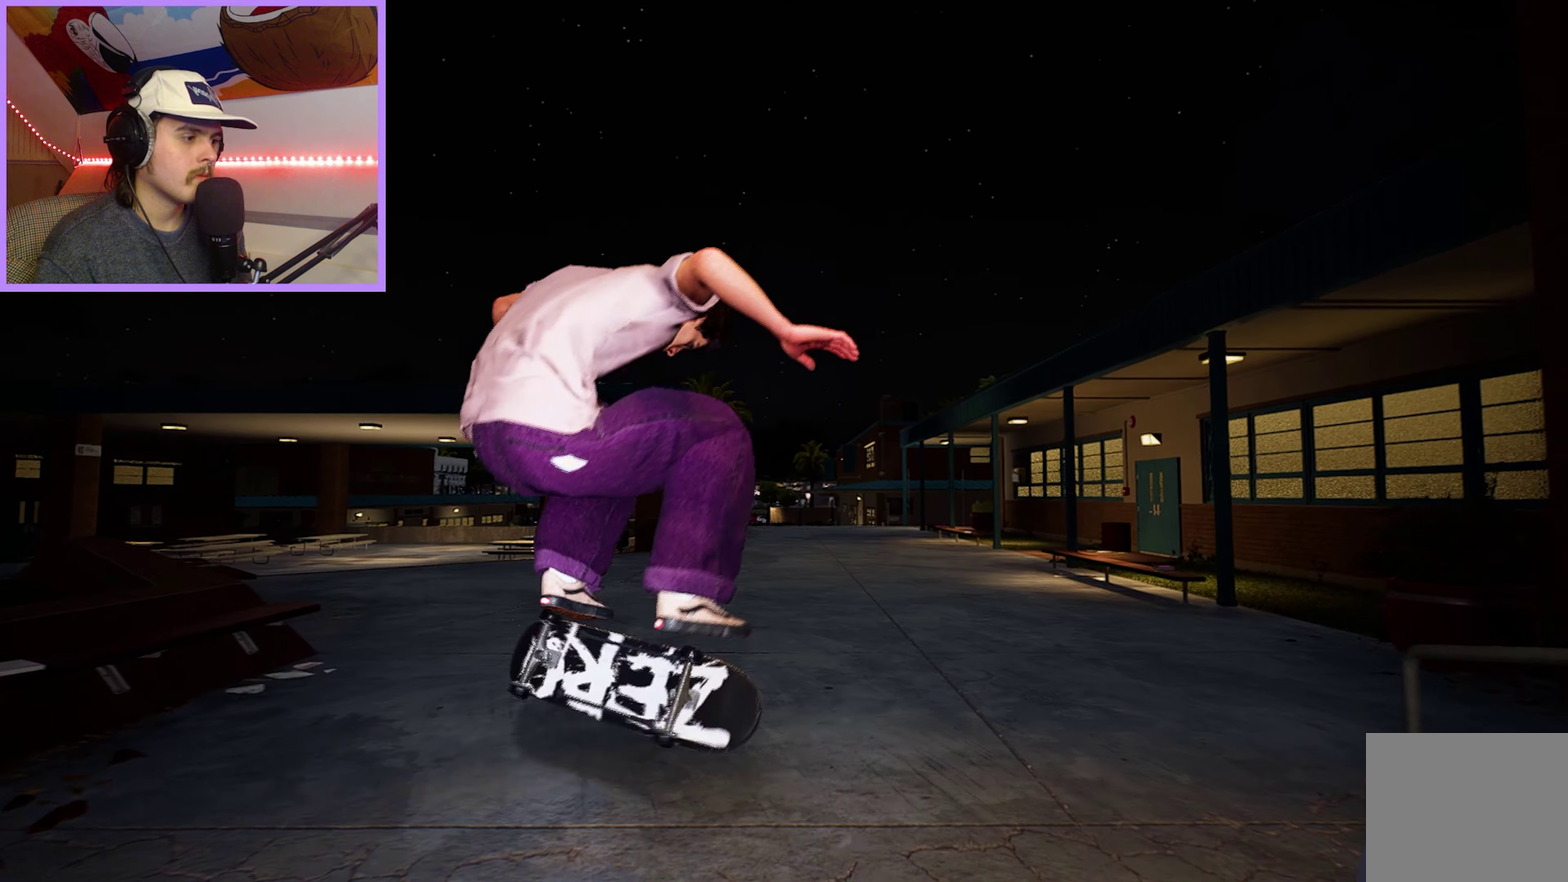
{"dt_ms": 200, "buttons": [], "left_stick": "center", "right_stick": "center", "events": [[183, "R2", "up"]]}
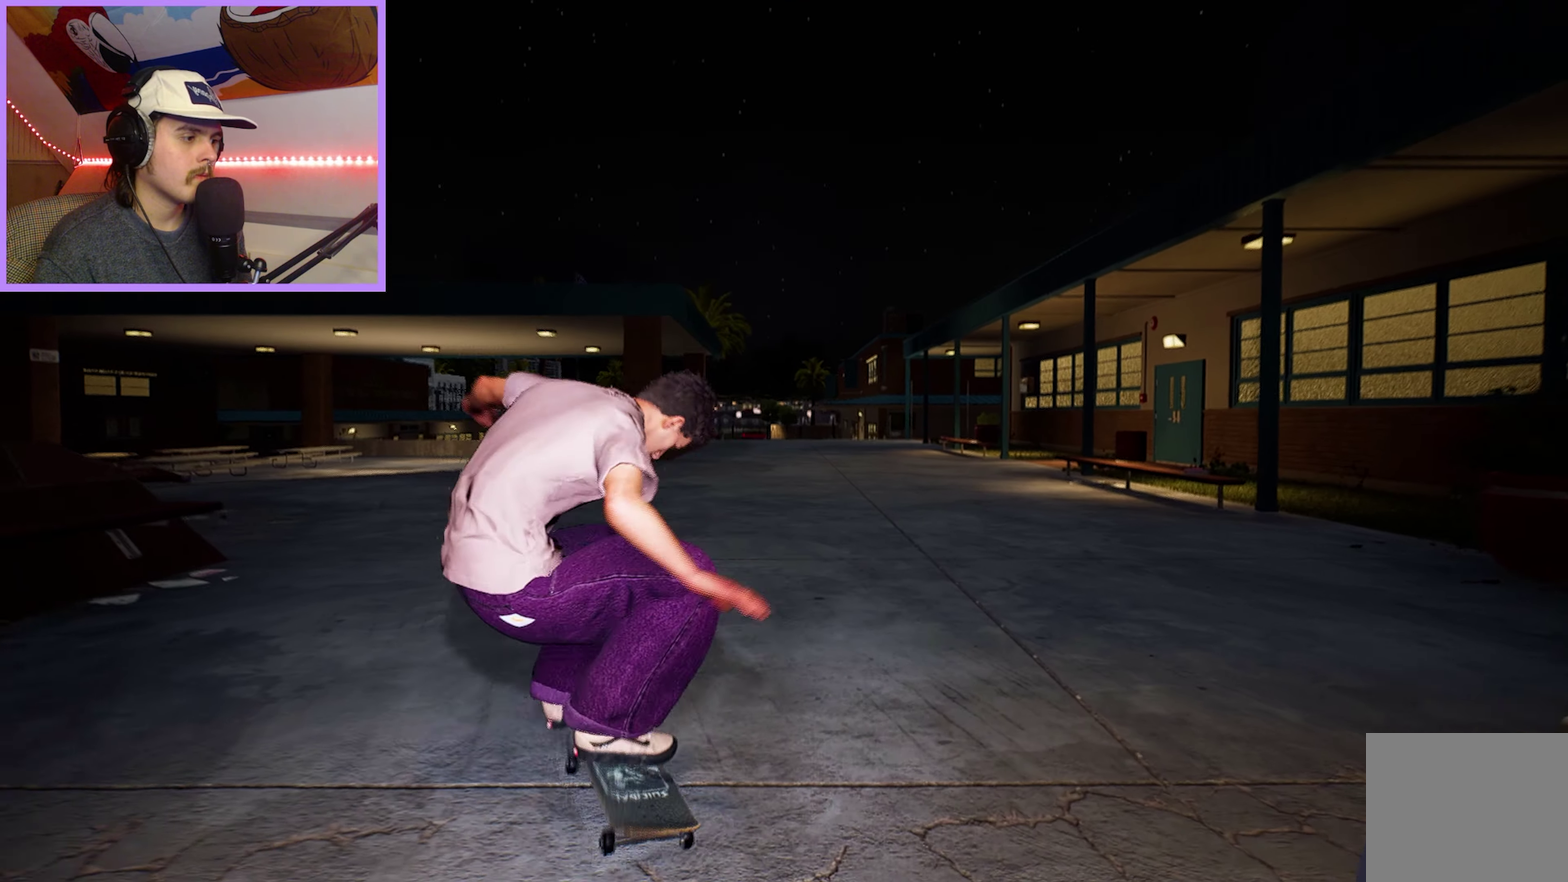
{"dt_ms": 483, "buttons": [], "left_stick": "center", "right_stick": "center", "events": []}
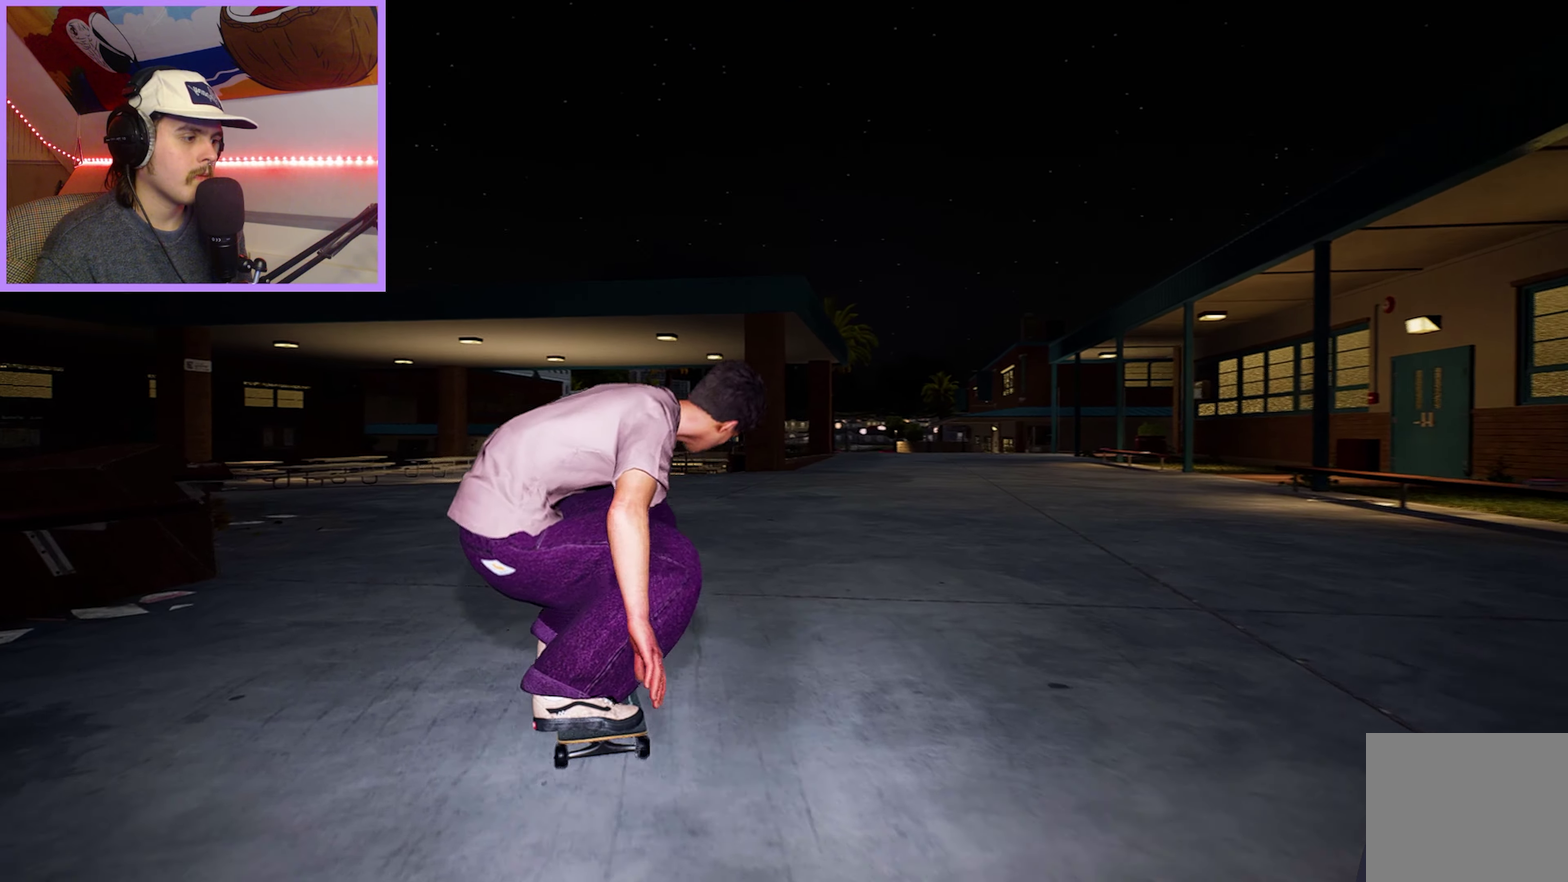
{"dt_ms": 500, "buttons": [], "left_stick": "center", "right_stick": "center", "events": []}